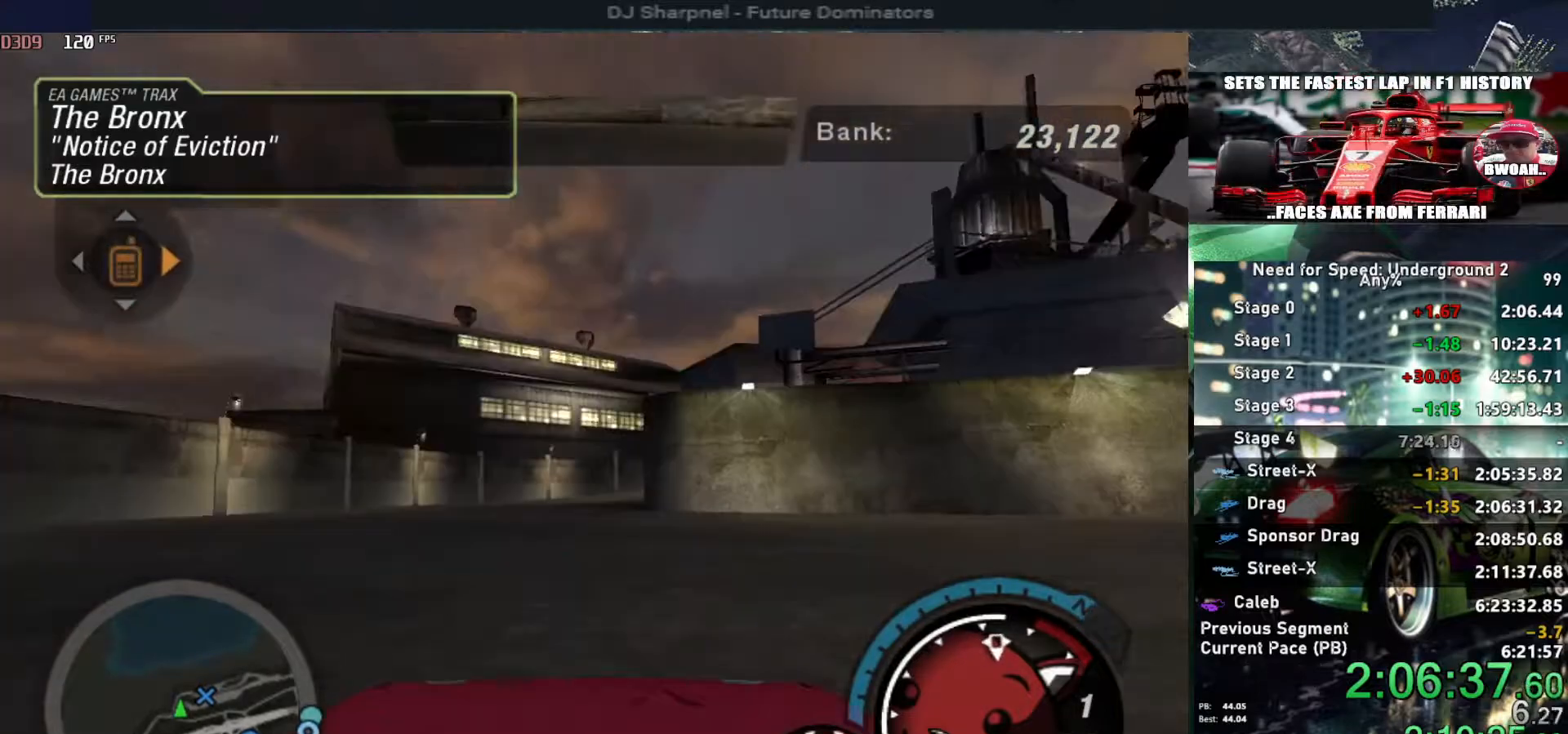
Gameplay with keyboard; each line is a JSON object with the keys held at the frame after it. "events" lists presses ("down") and releases ("up") of "alt", "ctrl", "down", "escape", "left", "r", "return", "right", "shift", "space", "super", "t", "tab", "u" and "up" between this image and that frame as [ms after this image, input, new state], when the widget could be followed in between. No other keys are recorded. Mouse input is not recorded.
{"keys": ["up"], "events": [[67, "alt", "down"], [200, "shift", "down"], [250, "left", "down"], [300, "alt", "up"], [350, "left", "up"], [350, "shift", "up"]]}
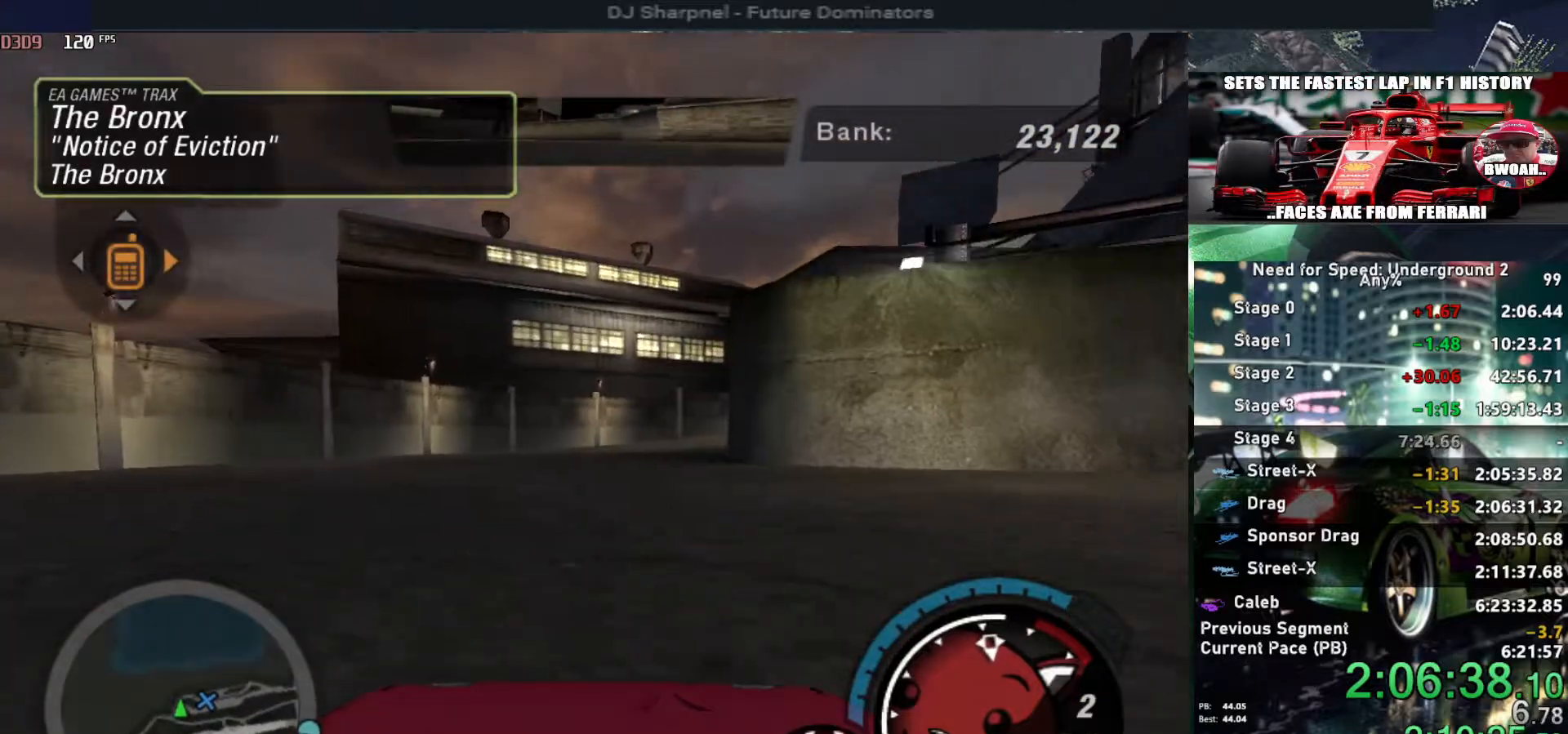
{"keys": ["alt", "up"], "events": [[134, "right", "down"], [184, "right", "up"], [234, "alt", "down"]]}
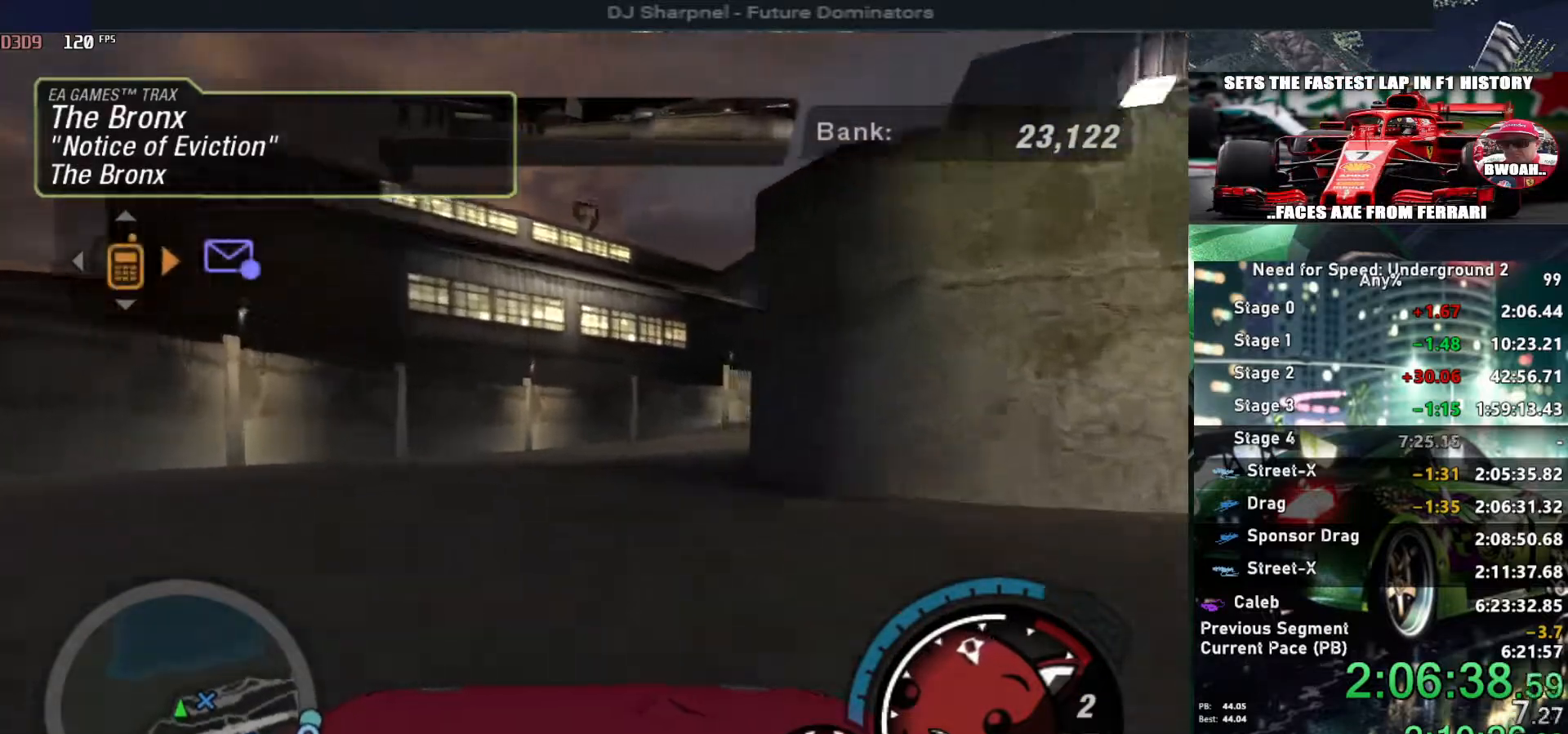
{"keys": ["up"], "events": [[50, "right", "down"], [150, "alt", "up"], [150, "right", "up"], [284, "right", "down"], [417, "right", "up"]]}
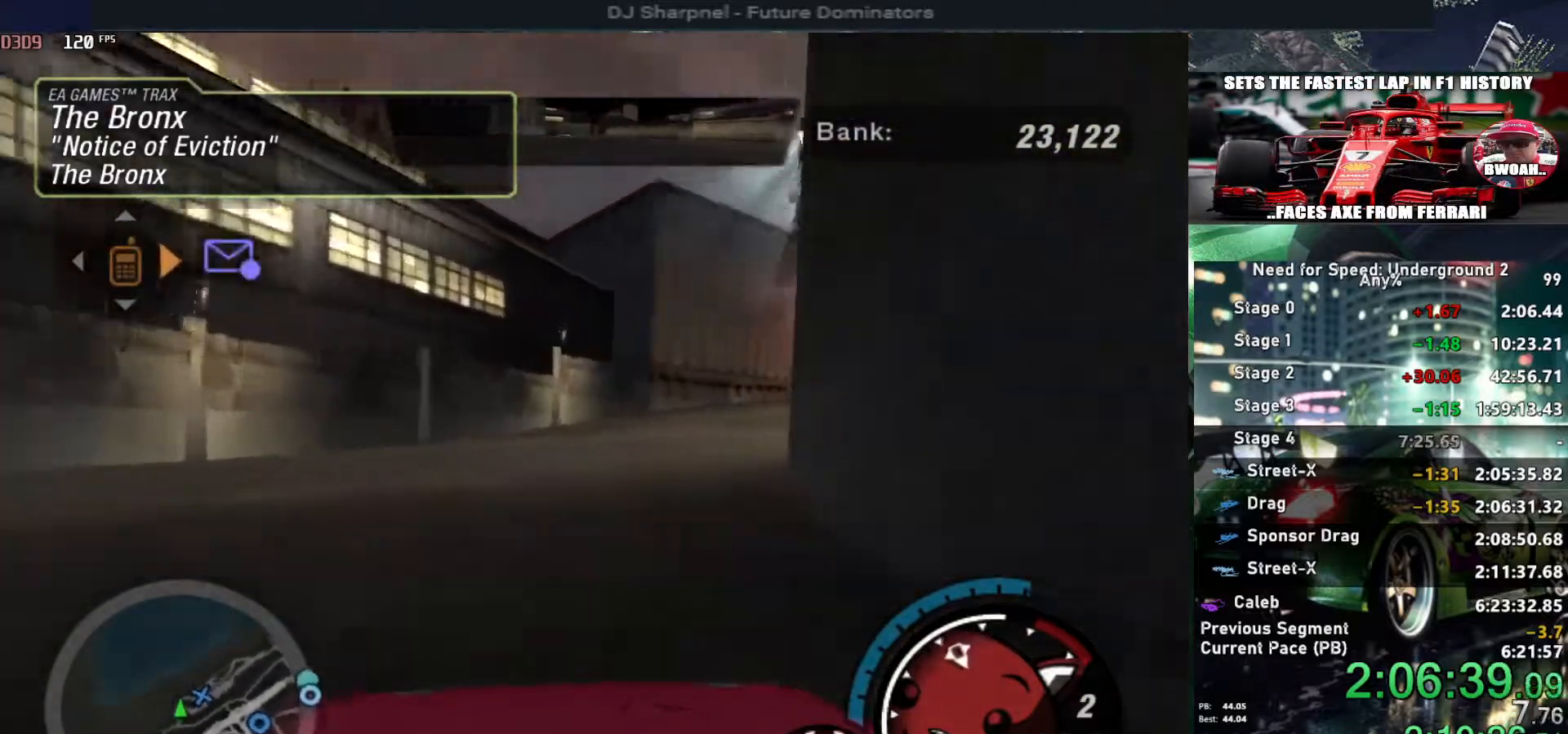
{"keys": ["up"], "events": [[67, "right", "down"], [167, "right", "up"], [217, "right", "down"], [450, "right", "up"]]}
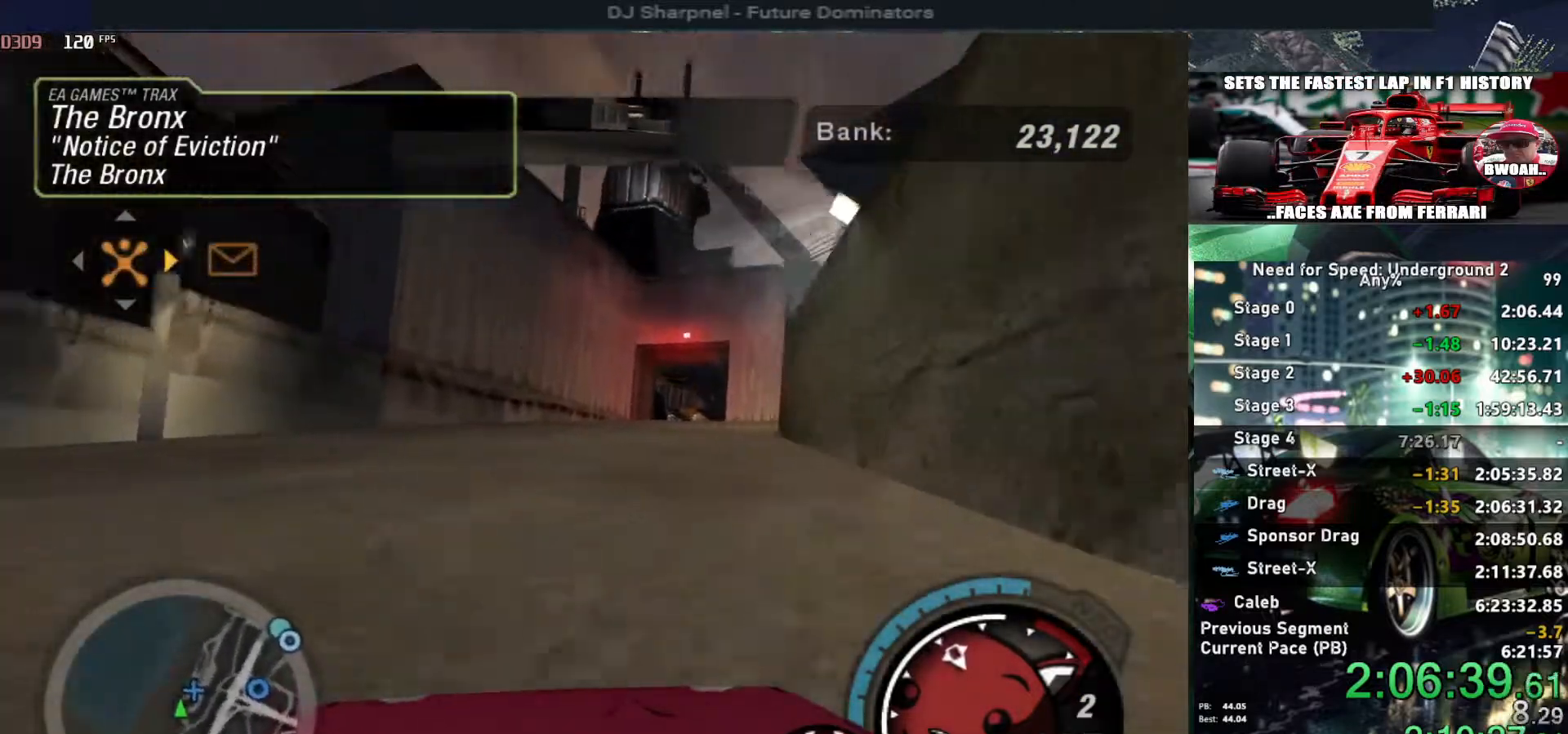
{"keys": ["alt", "right", "up"], "events": [[167, "alt", "down"], [450, "right", "down"]]}
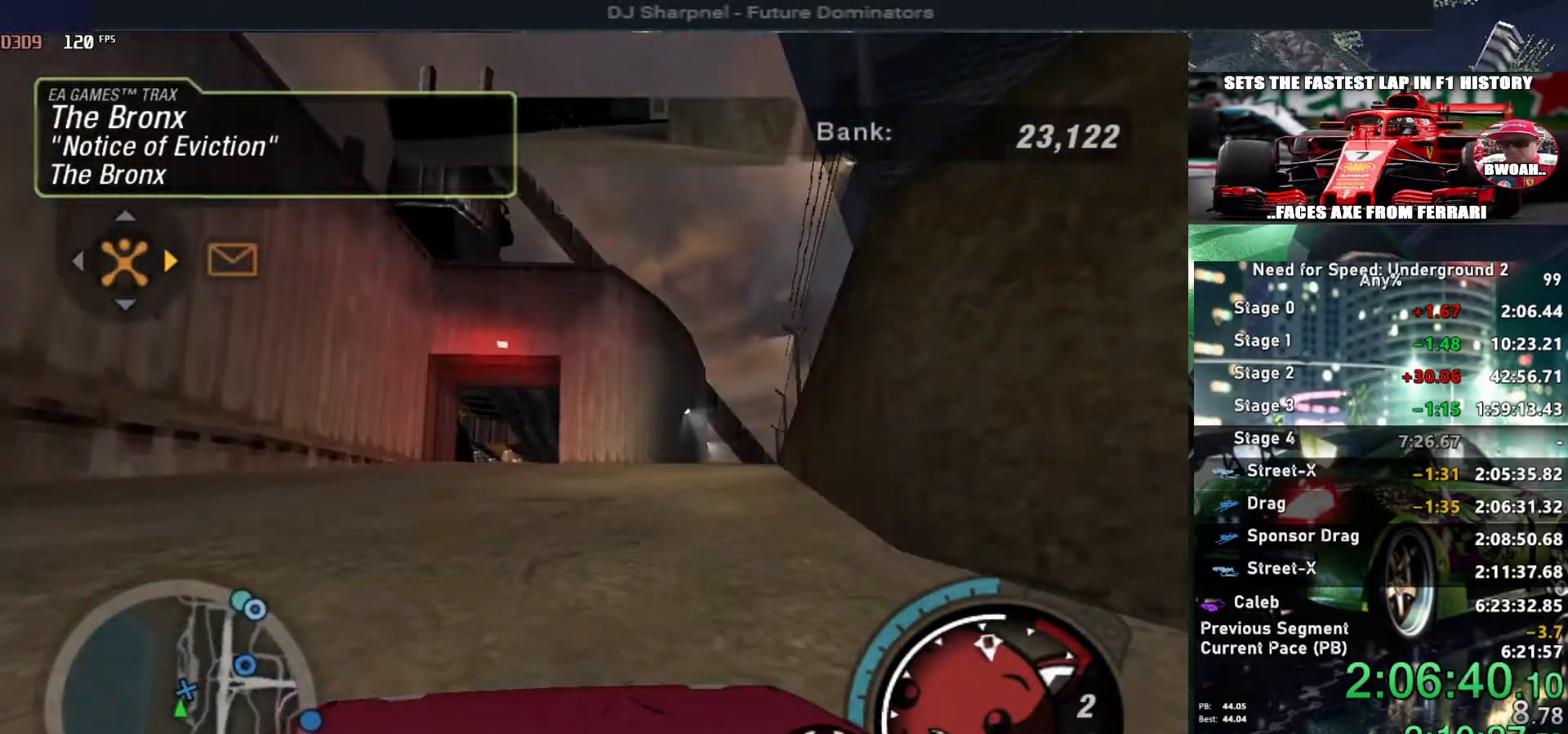
{"keys": ["alt", "up"], "events": [[134, "right", "up"]]}
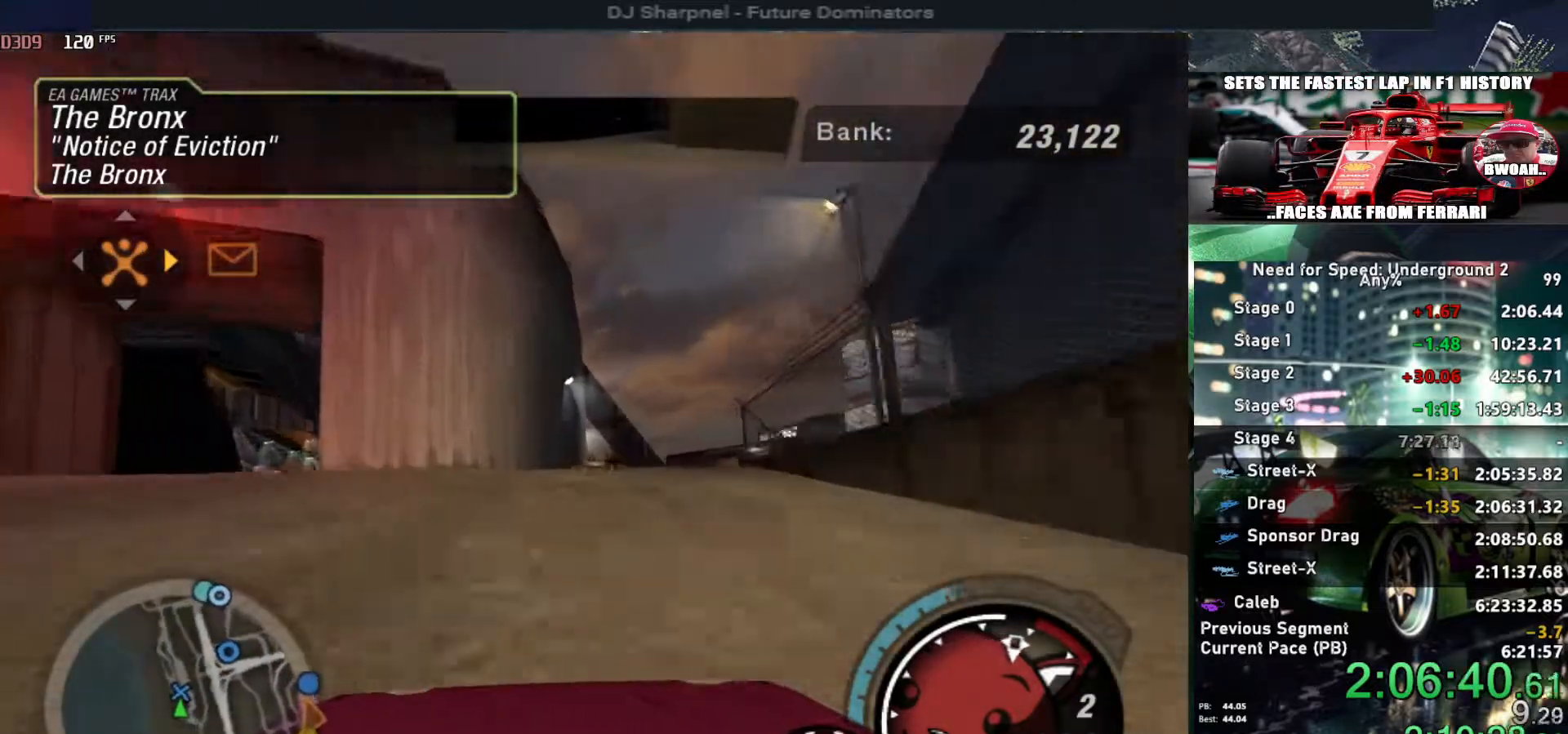
{"keys": ["right", "up"], "events": [[250, "shift", "down"], [384, "alt", "up"], [384, "right", "down"], [384, "shift", "up"]]}
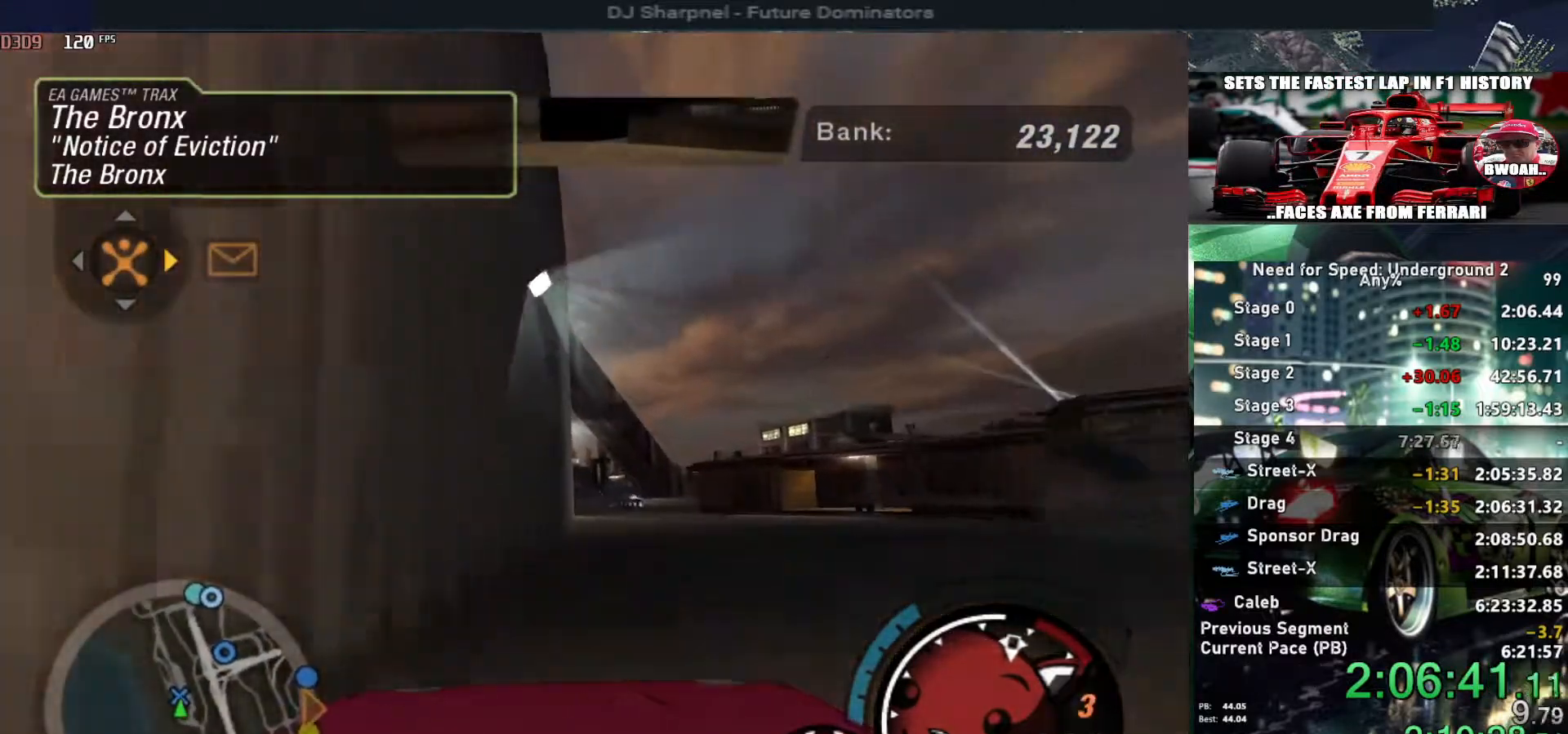
{"keys": ["left", "up"], "events": [[34, "right", "up"], [217, "left", "down"], [367, "left", "up"], [500, "left", "down"]]}
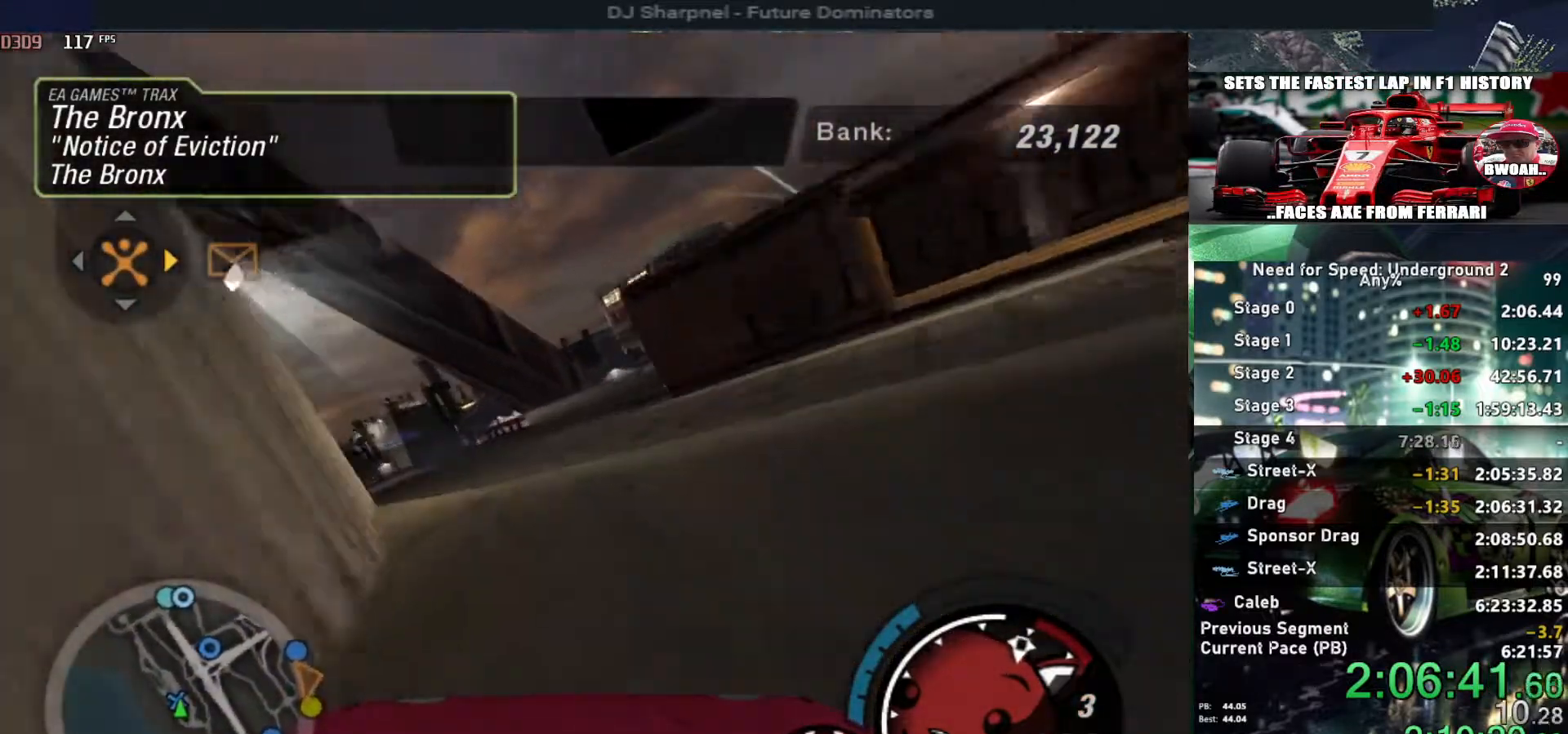
{"keys": ["left", "up"], "events": [[434, "up", "up"], [467, "up", "down"]]}
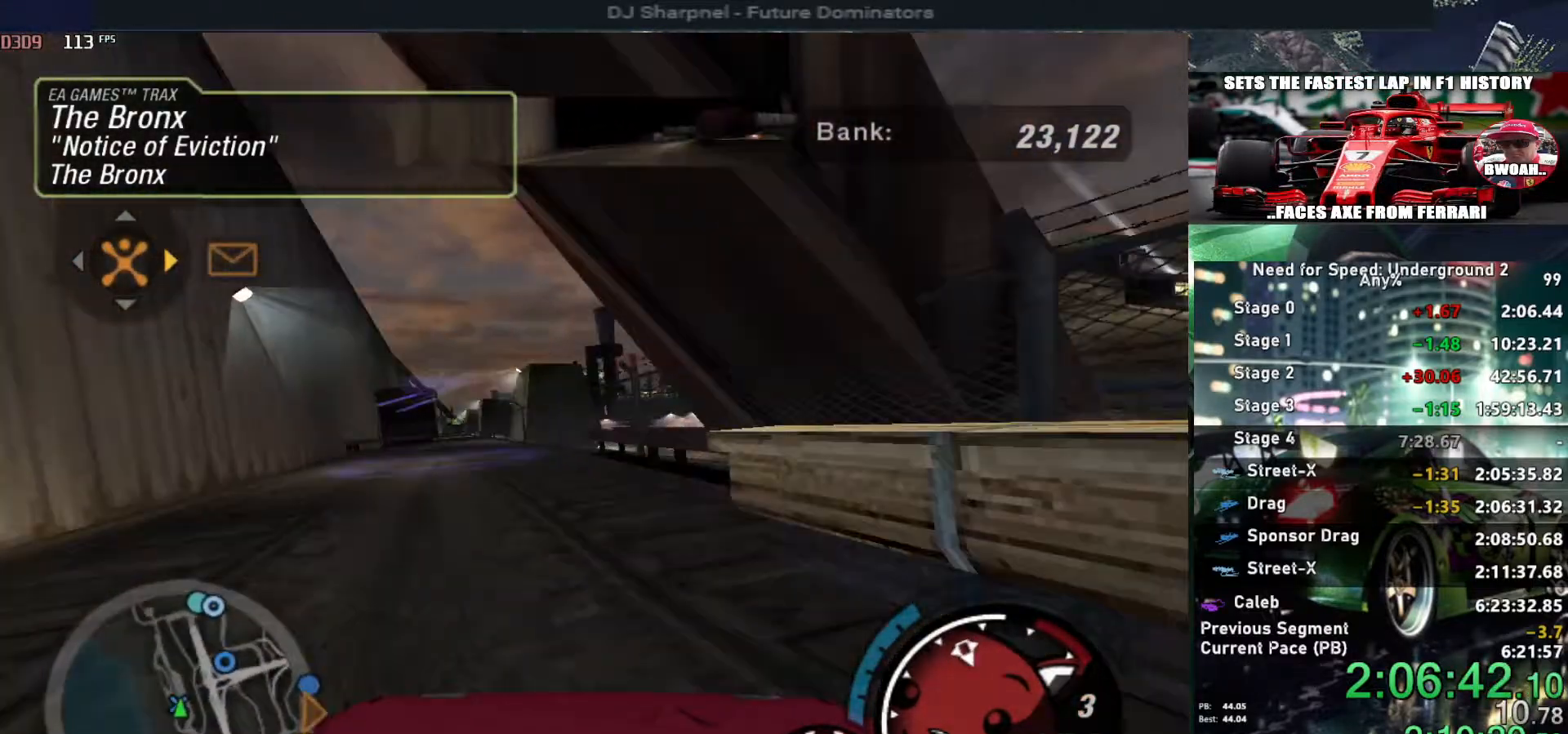
{"keys": ["return"], "events": [[400, "left", "up"], [400, "return", "down"], [400, "up", "up"]]}
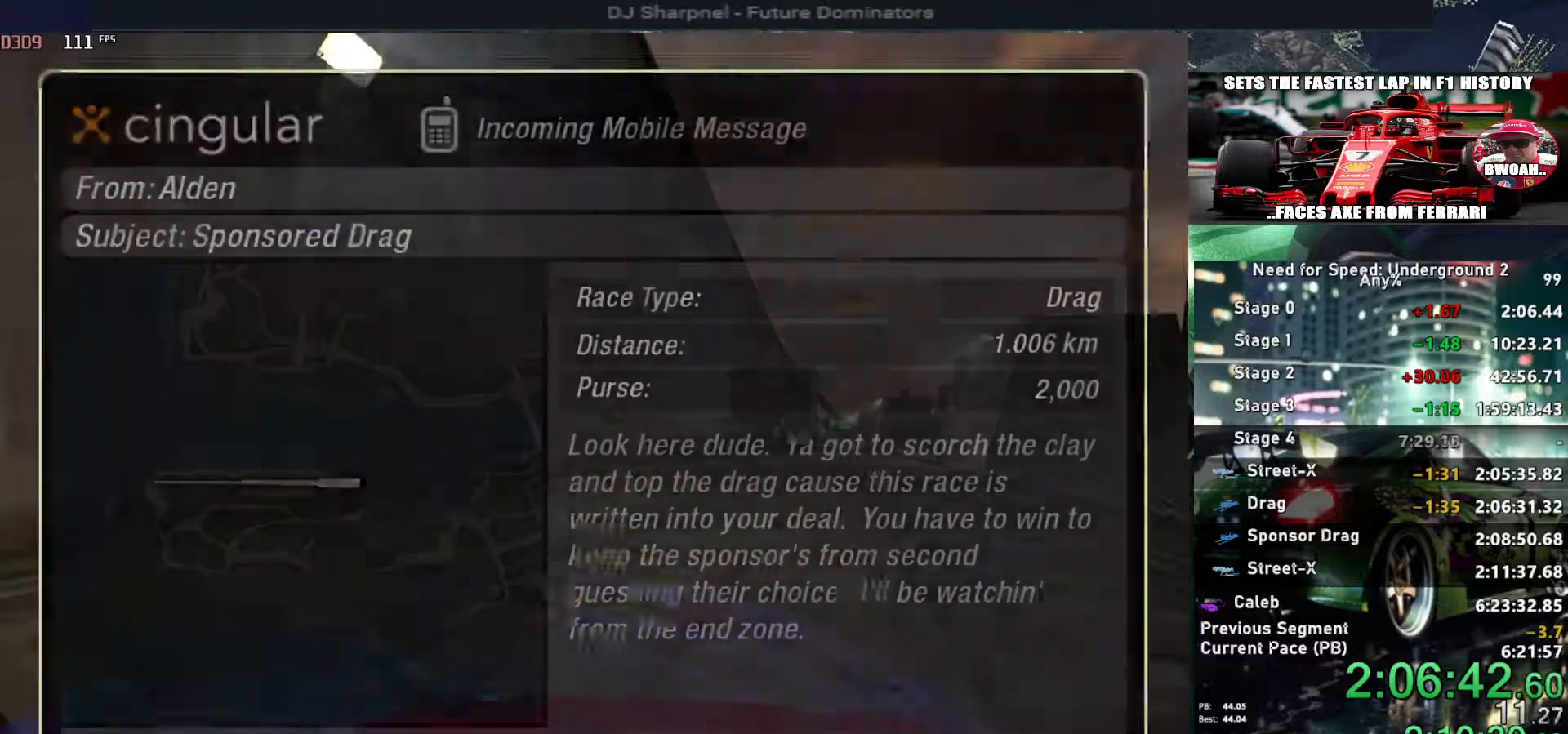
{"keys": [], "events": [[34, "return", "up"], [84, "left", "down"], [184, "left", "up"], [184, "return", "down"], [317, "return", "up"]]}
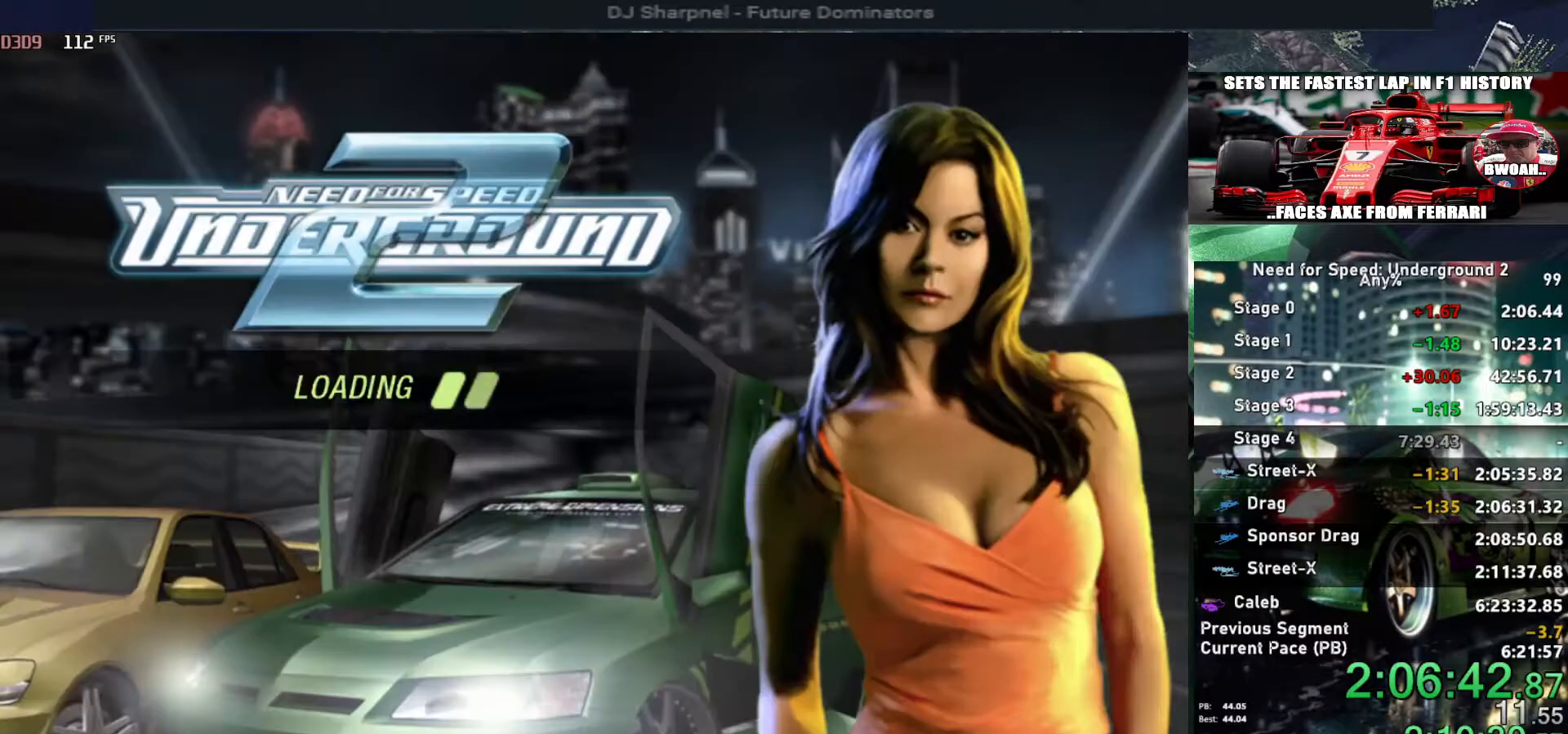
{"keys": [], "events": []}
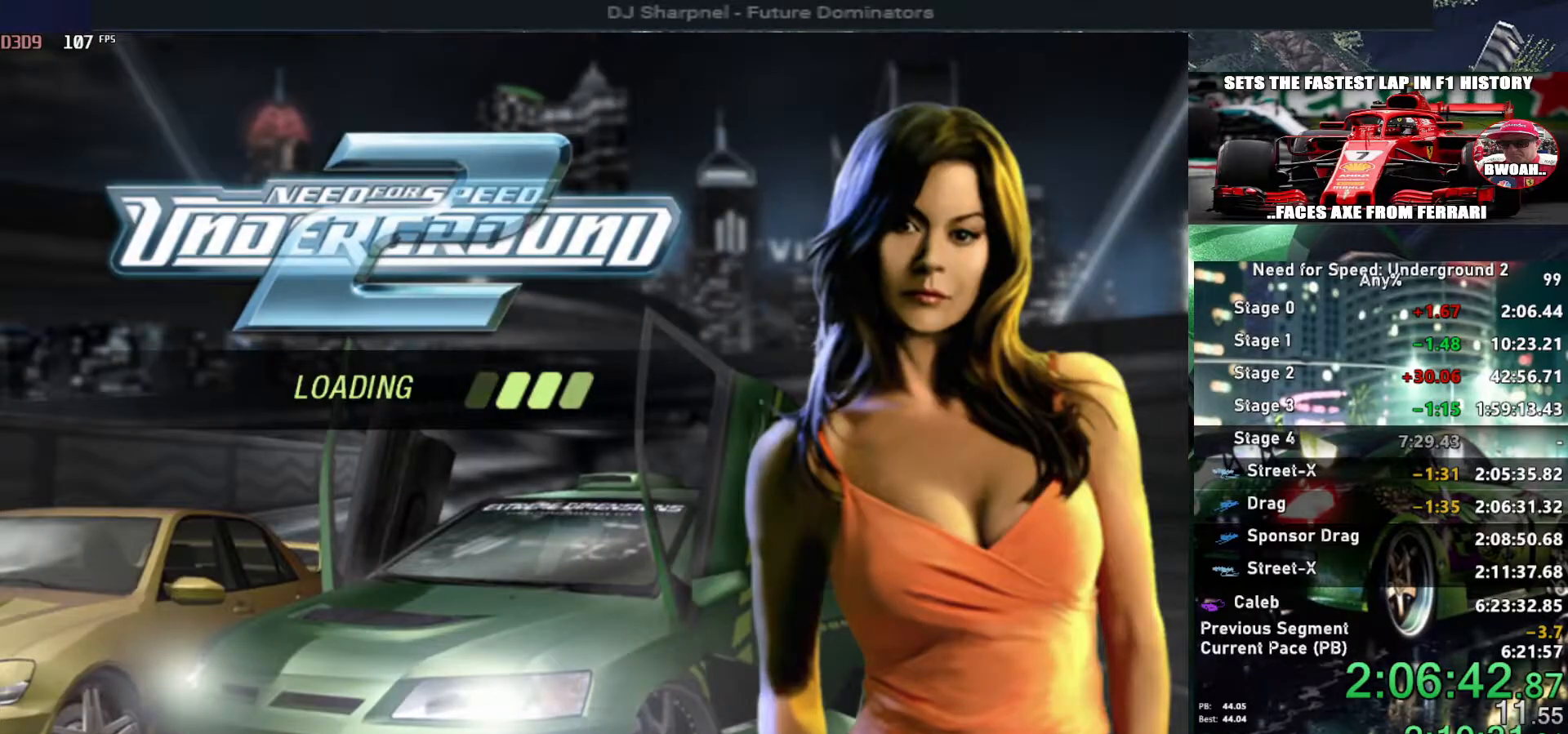
{"keys": [], "events": []}
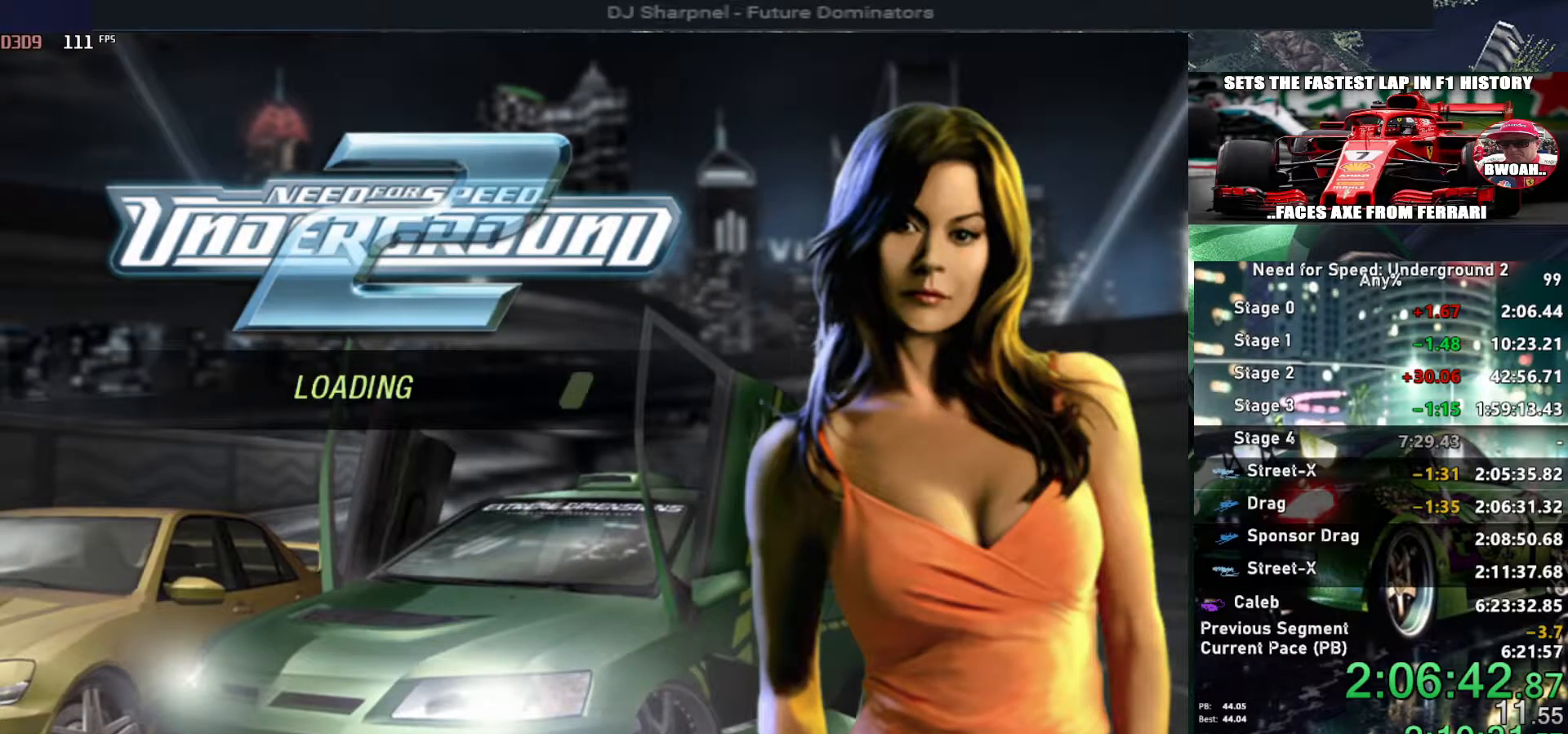
{"keys": [], "events": []}
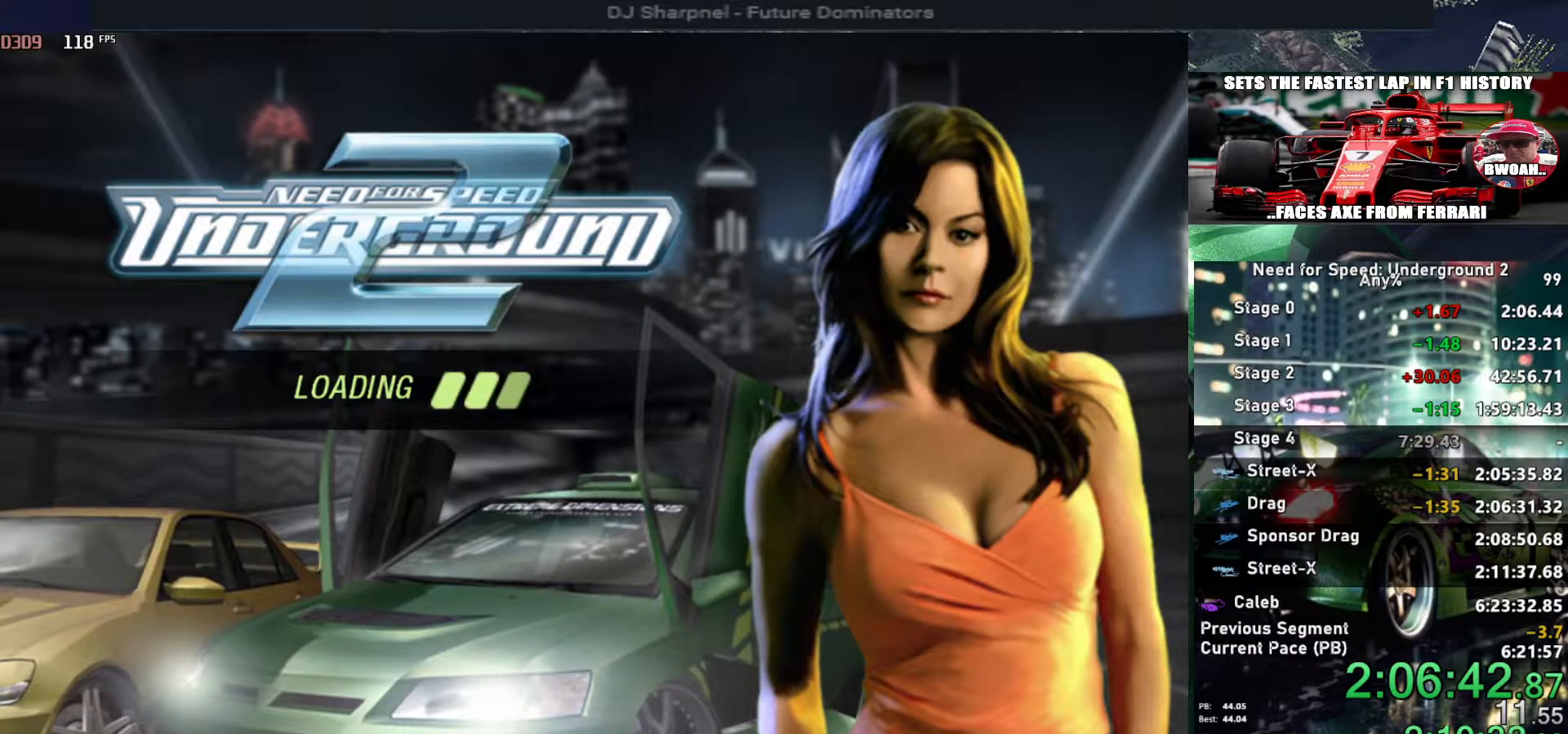
{"keys": ["down"], "events": [[334, "down", "down"]]}
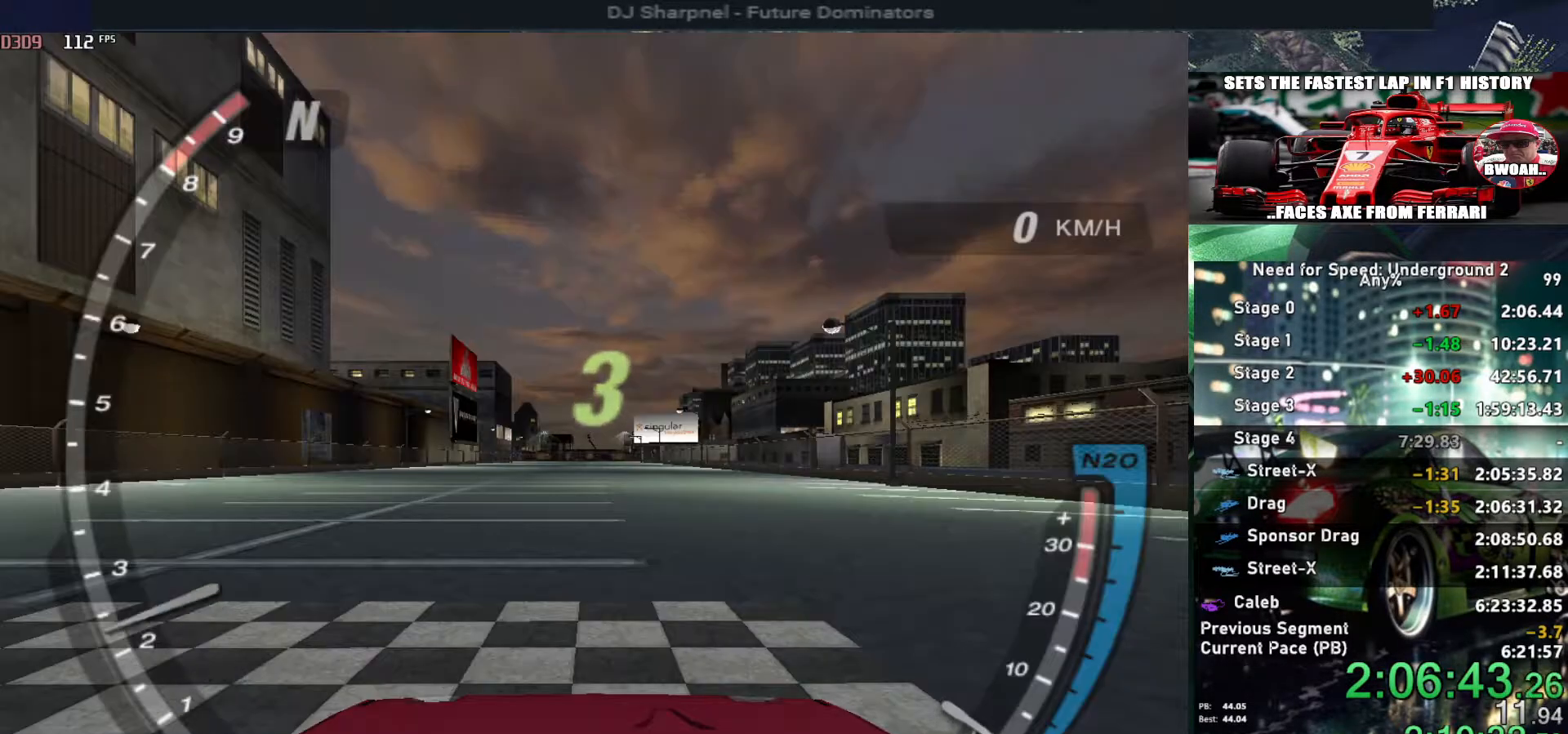
{"keys": [], "events": [[200, "down", "up"]]}
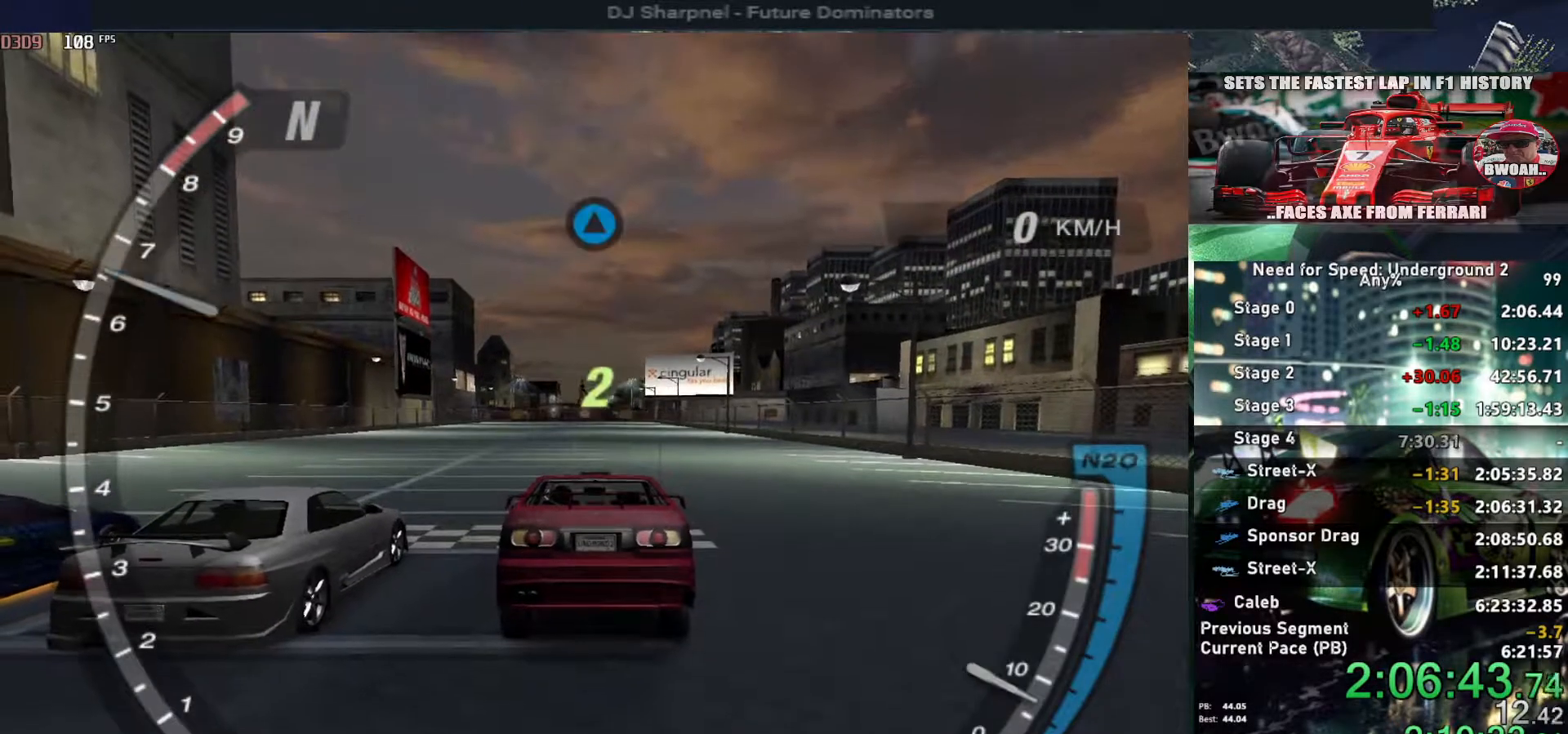
{"keys": [], "events": [[167, "up", "down"], [417, "up", "up"]]}
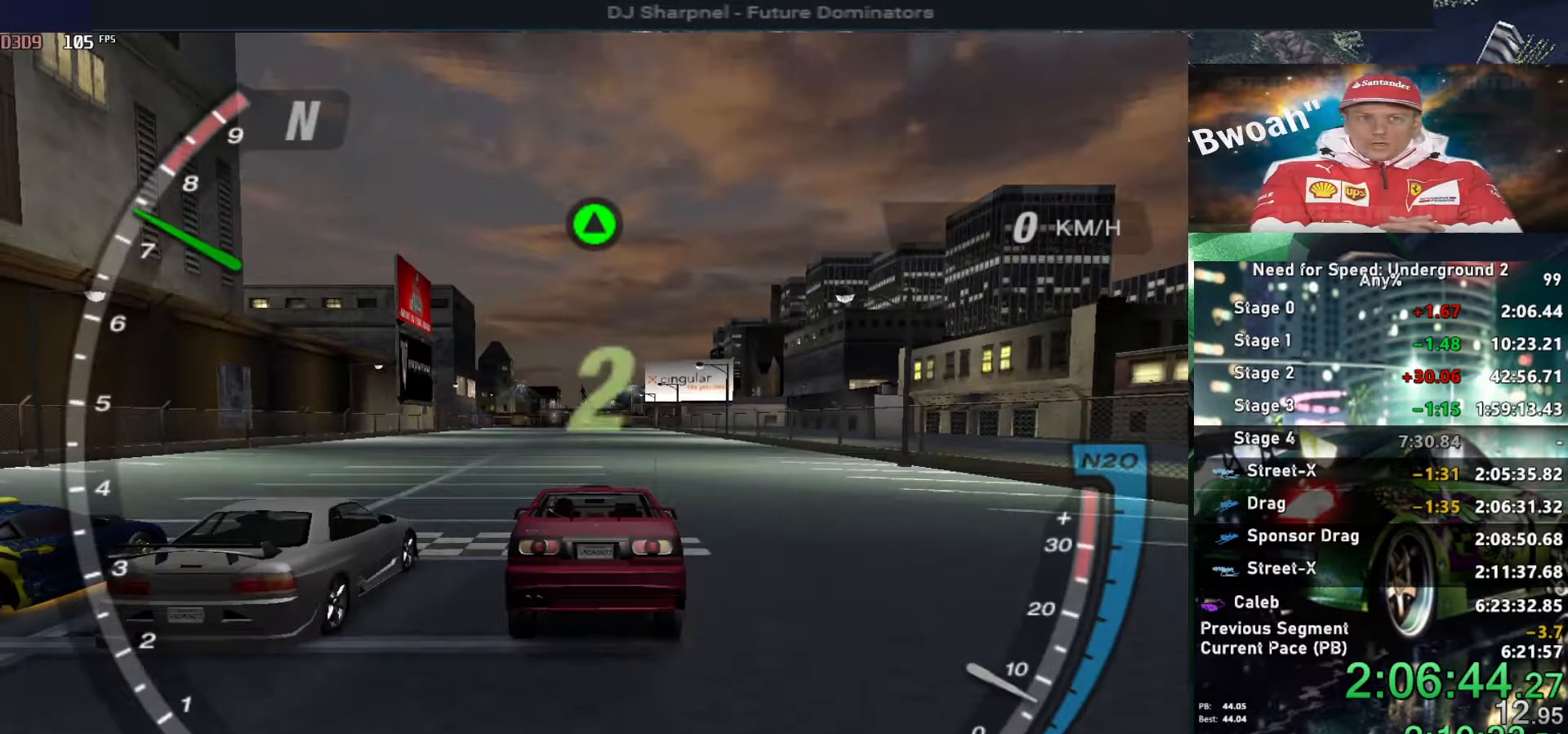
{"keys": [], "events": [[100, "up", "down"], [234, "up", "up"], [334, "up", "down"], [467, "up", "up"]]}
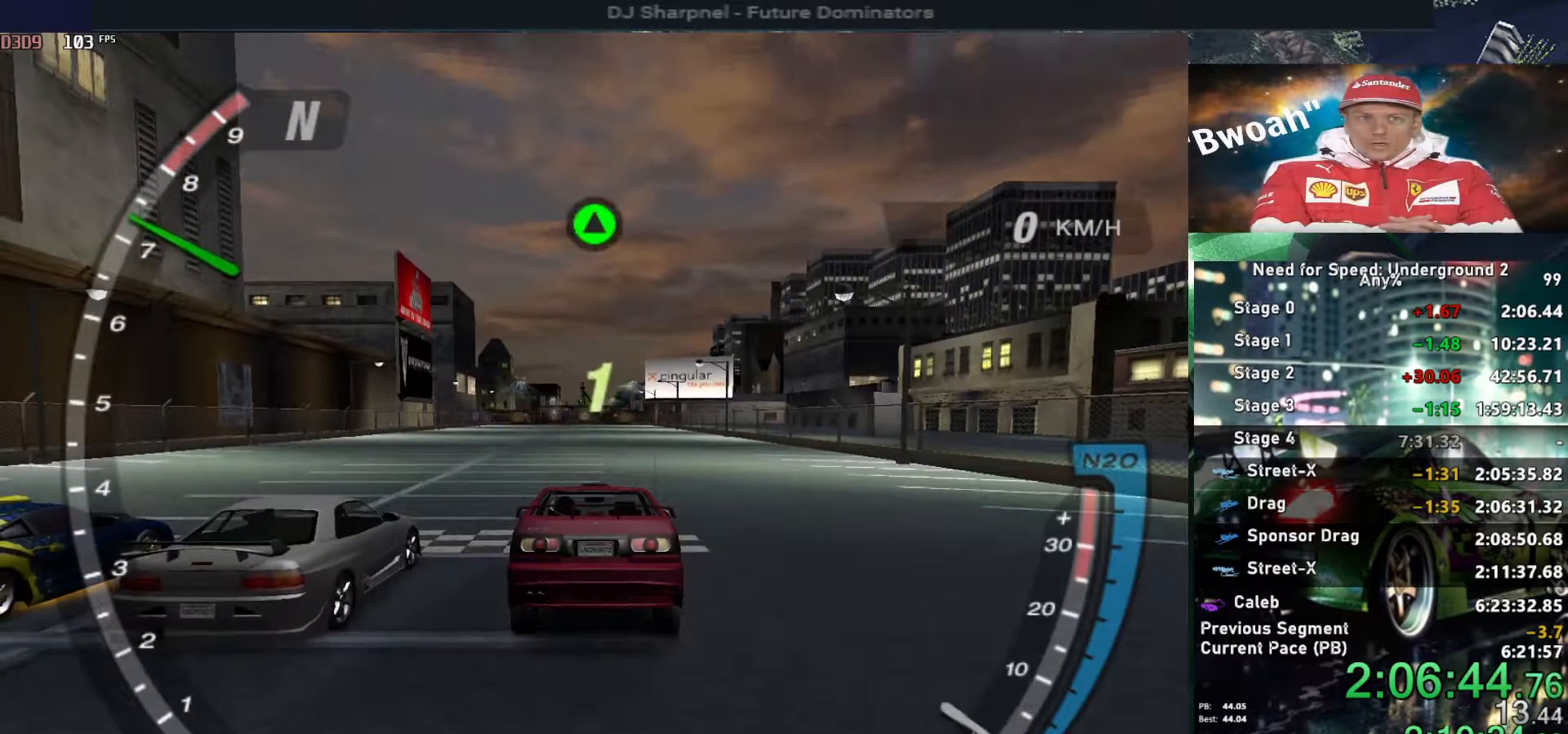
{"keys": [], "events": [[67, "up", "down"], [167, "up", "up"], [250, "up", "down"], [350, "up", "up"], [384, "up", "down"], [484, "up", "up"]]}
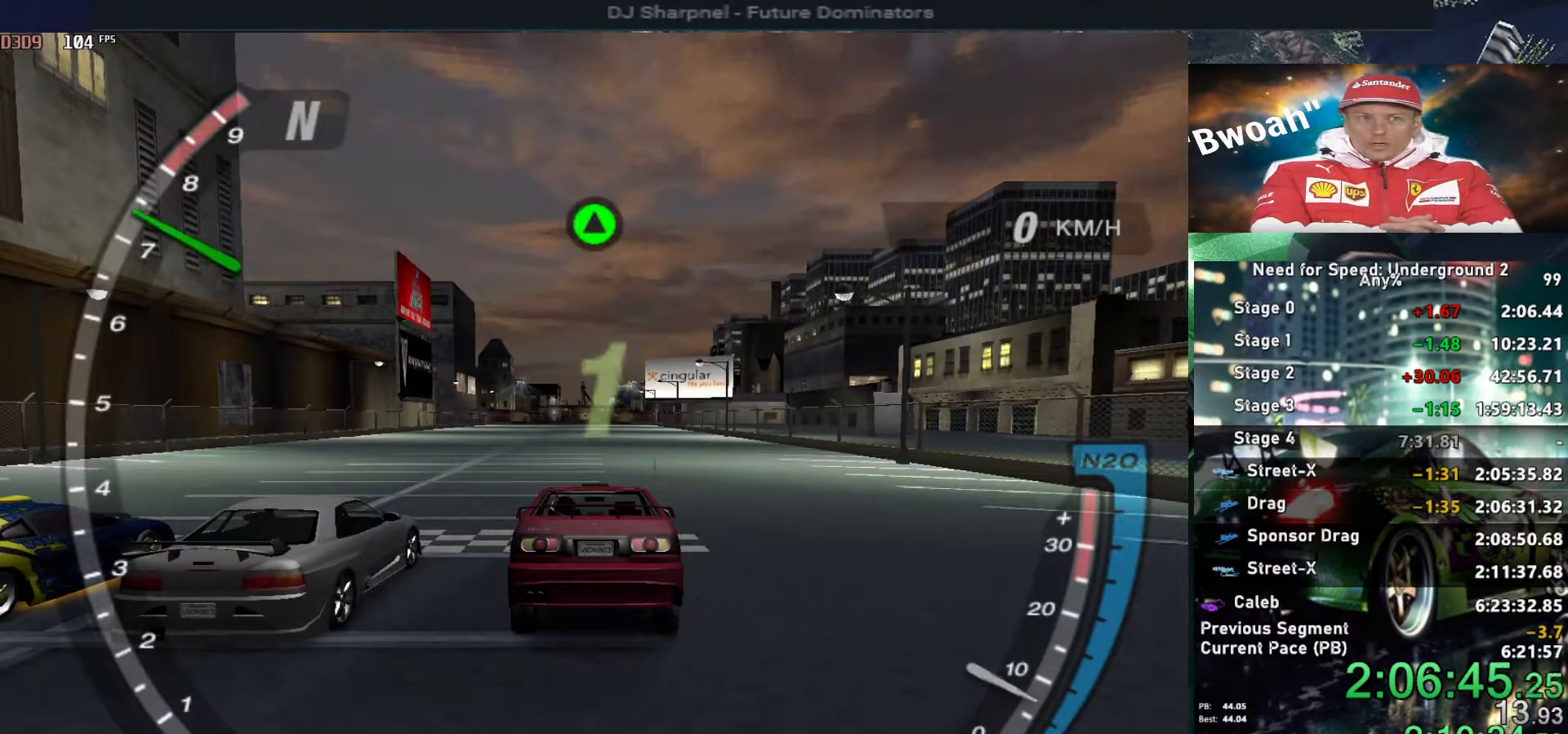
{"keys": ["up"], "events": [[84, "up", "down"], [184, "up", "up"], [234, "up", "down"]]}
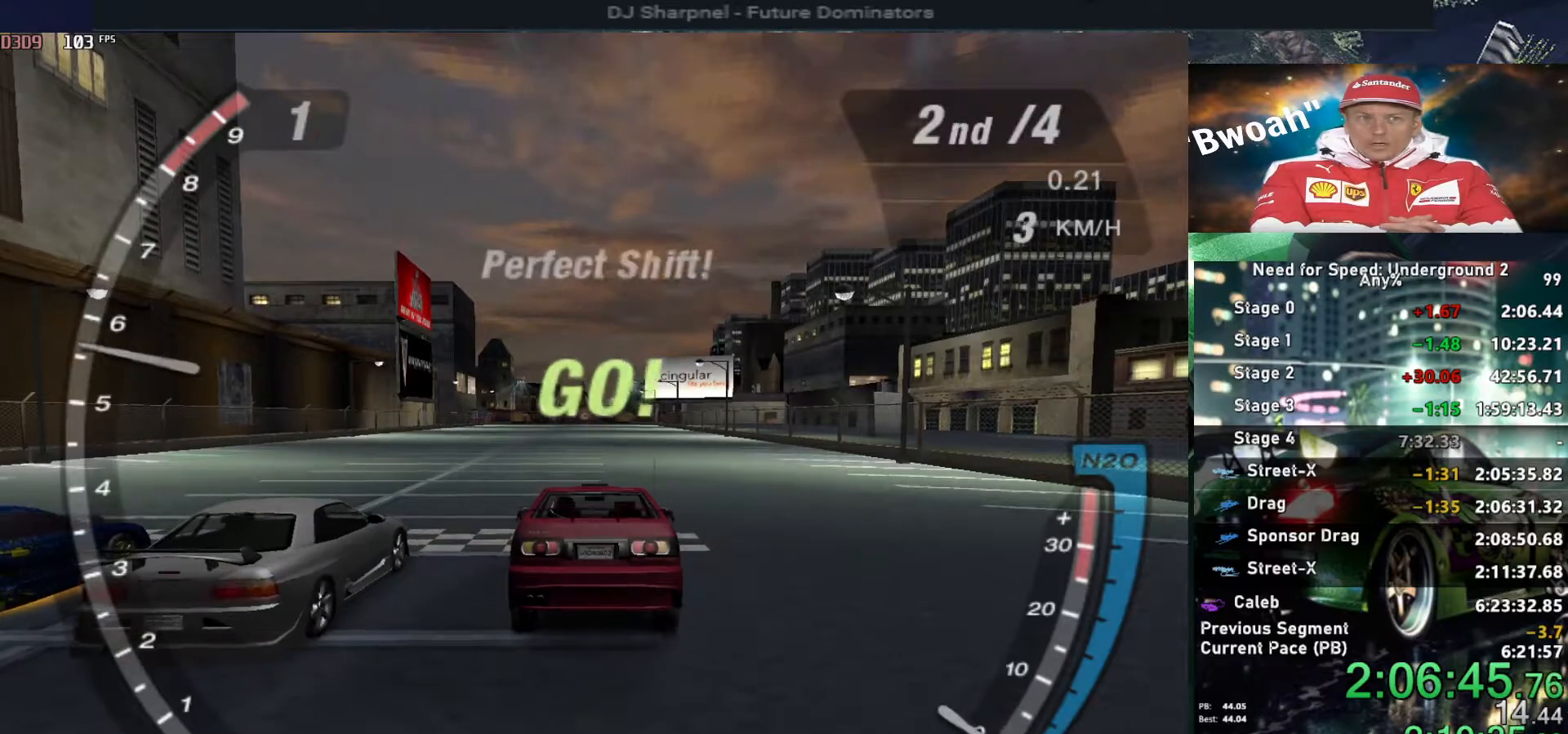
{"keys": ["alt", "up"], "events": [[150, "alt", "down"], [234, "alt", "up"], [434, "alt", "down"]]}
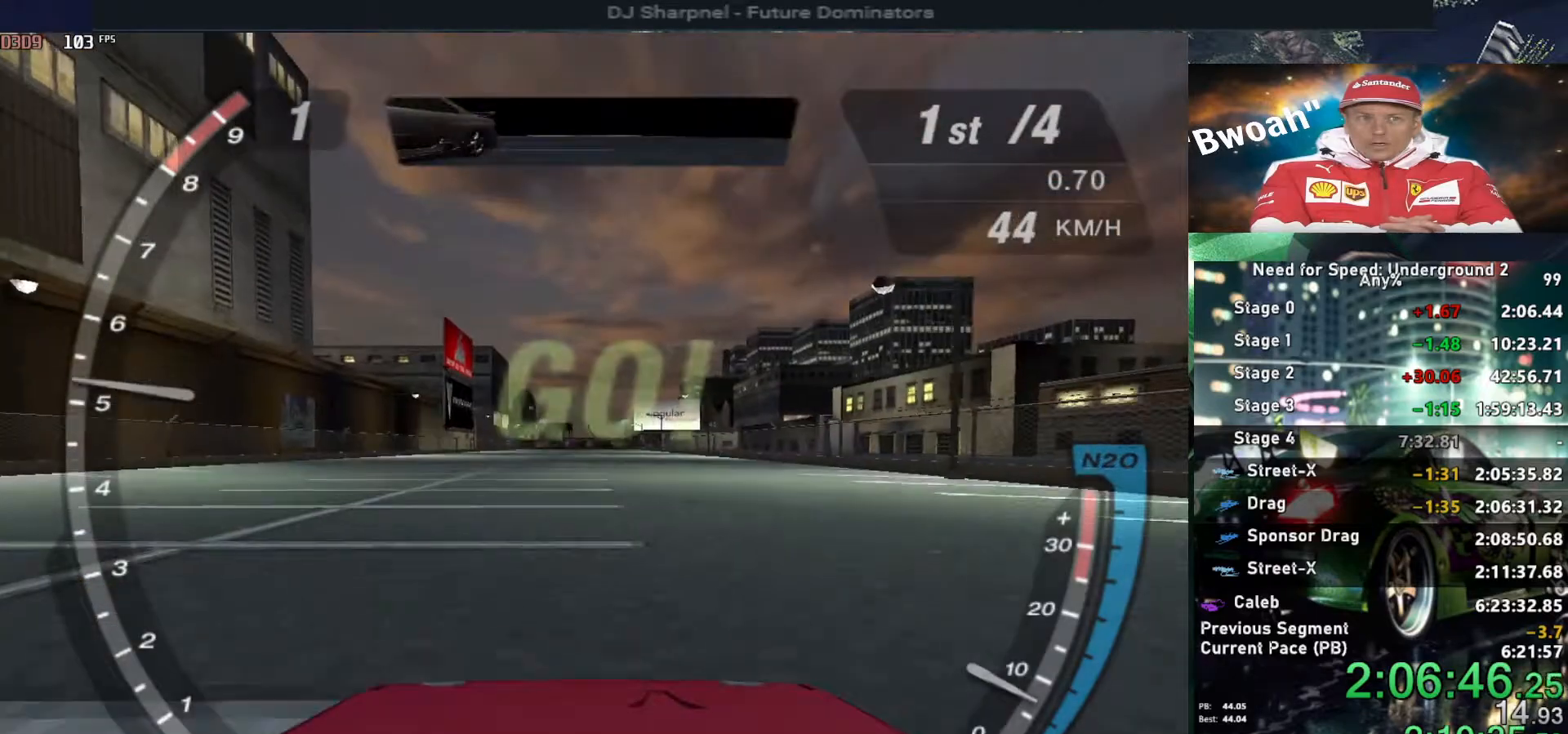
{"keys": ["alt", "up"], "events": [[67, "alt", "up"], [150, "alt", "down"], [250, "alt", "up"], [450, "alt", "down"]]}
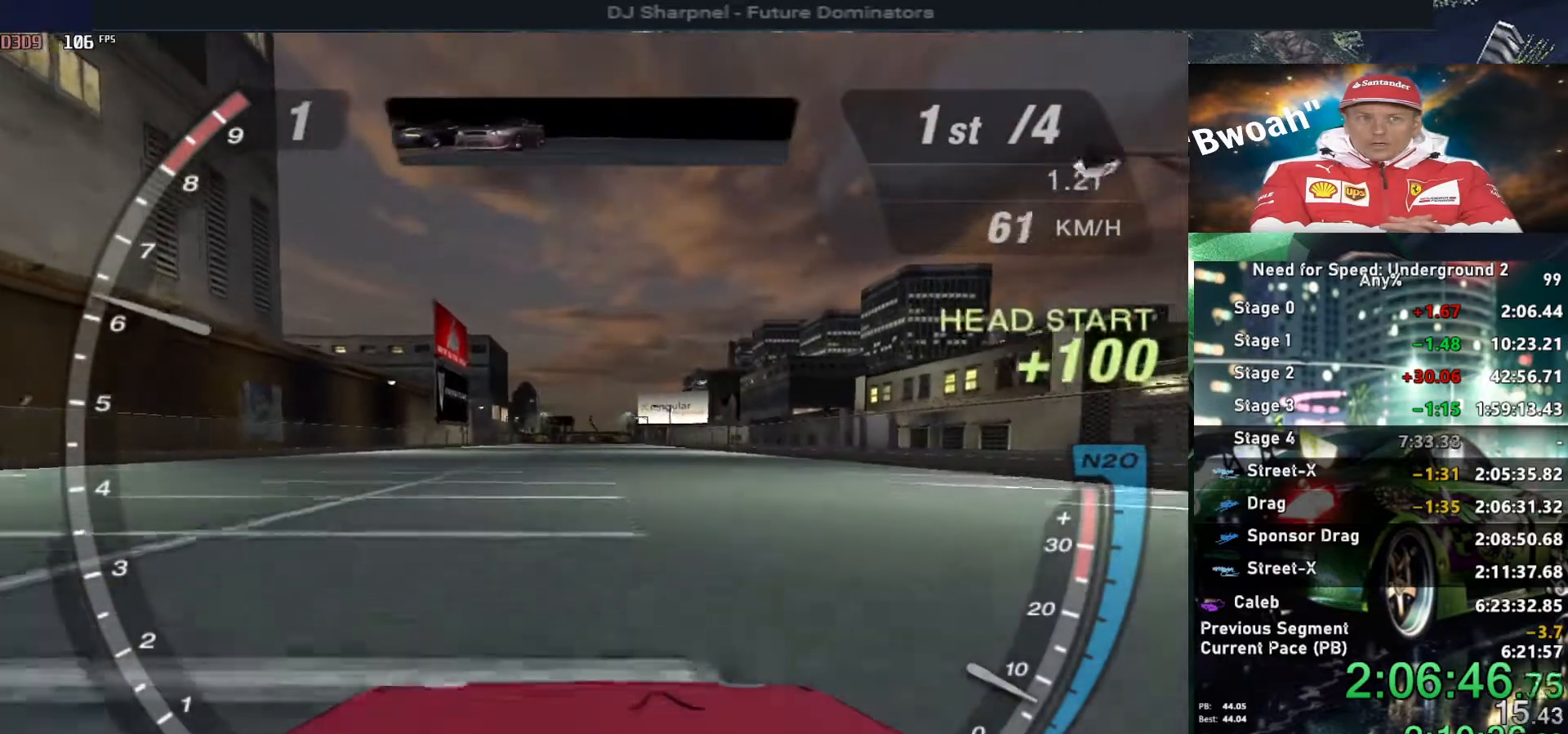
{"keys": ["up"], "events": [[34, "alt", "up"]]}
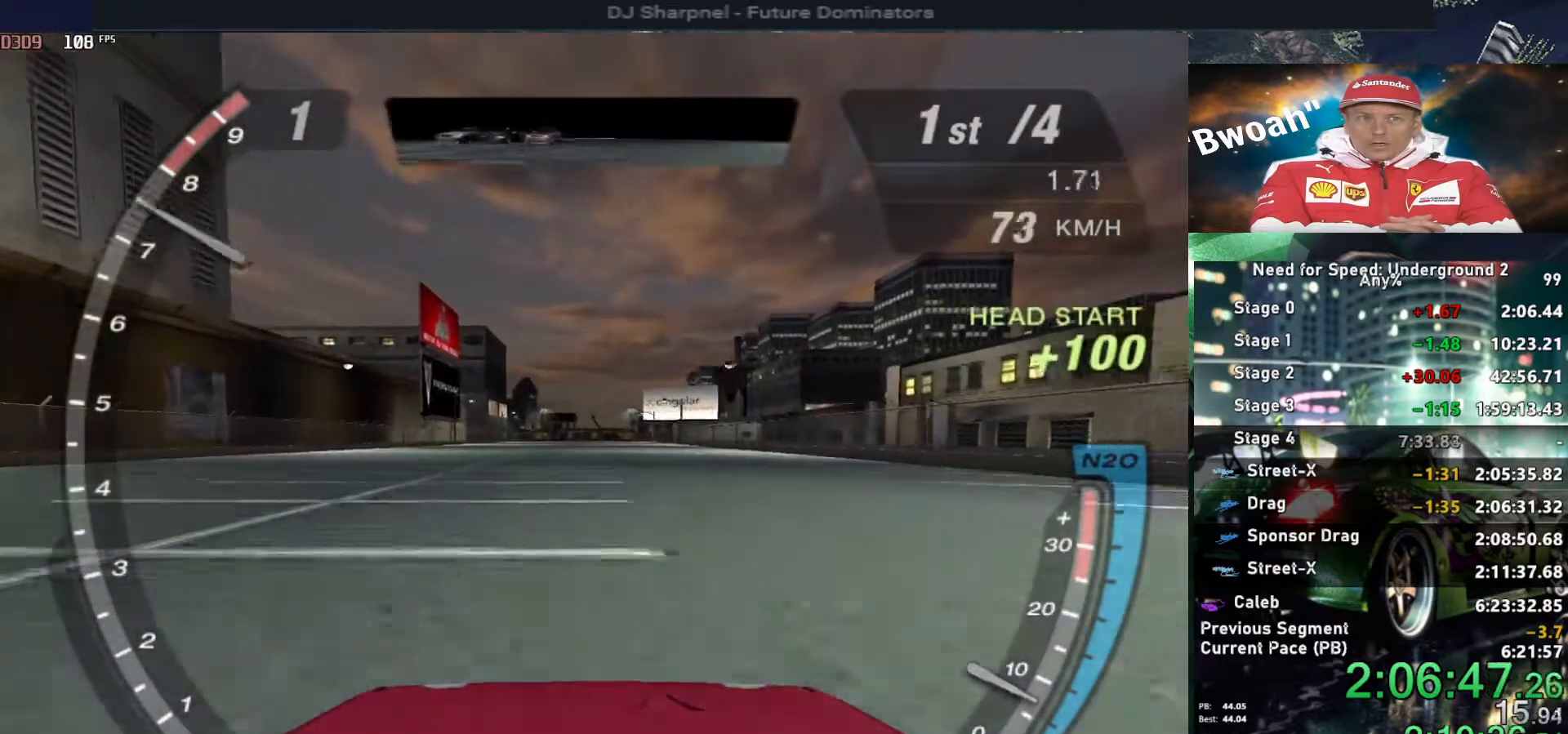
{"keys": ["alt", "up"], "events": [[200, "shift", "down"], [284, "shift", "up"], [334, "alt", "down"]]}
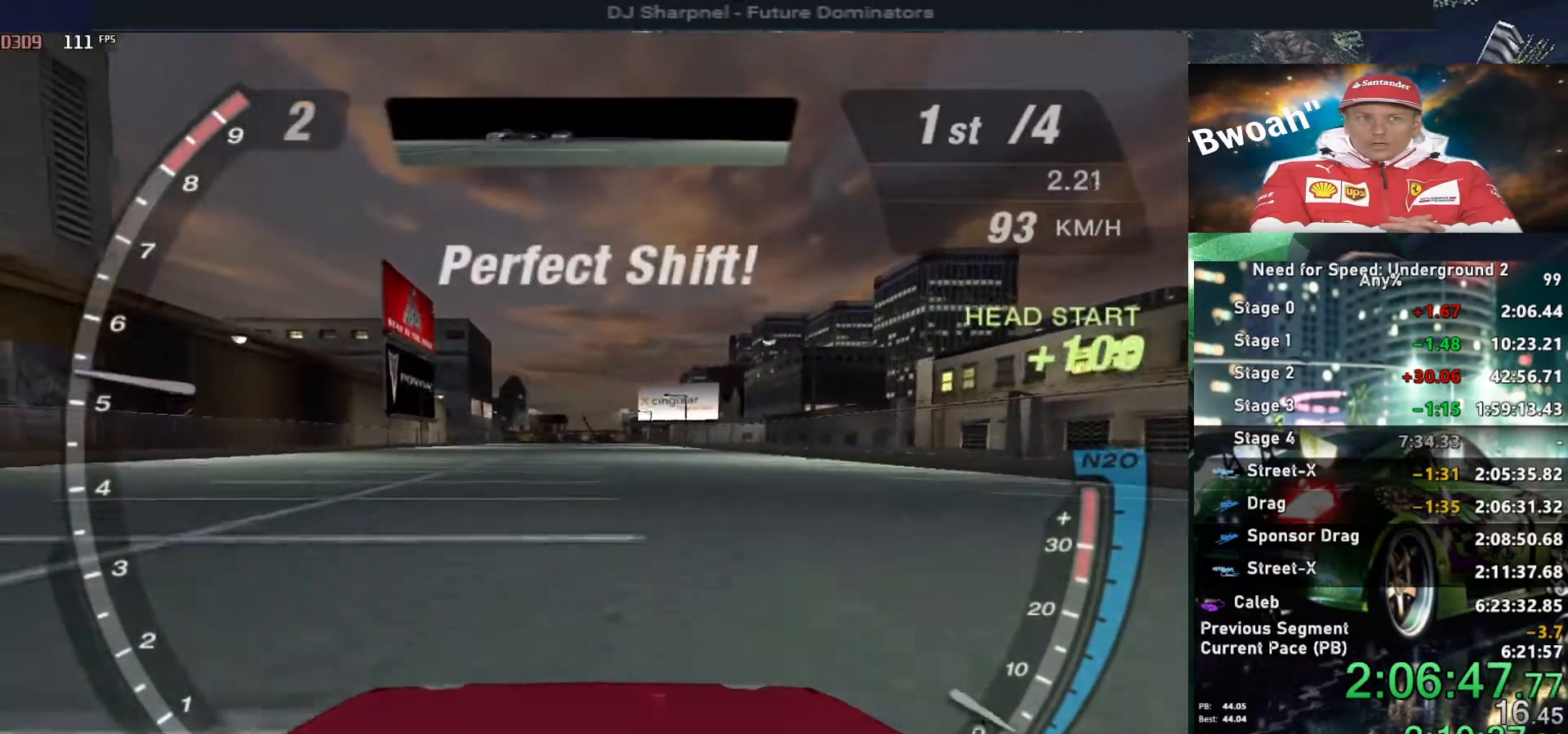
{"keys": ["alt", "up"], "events": []}
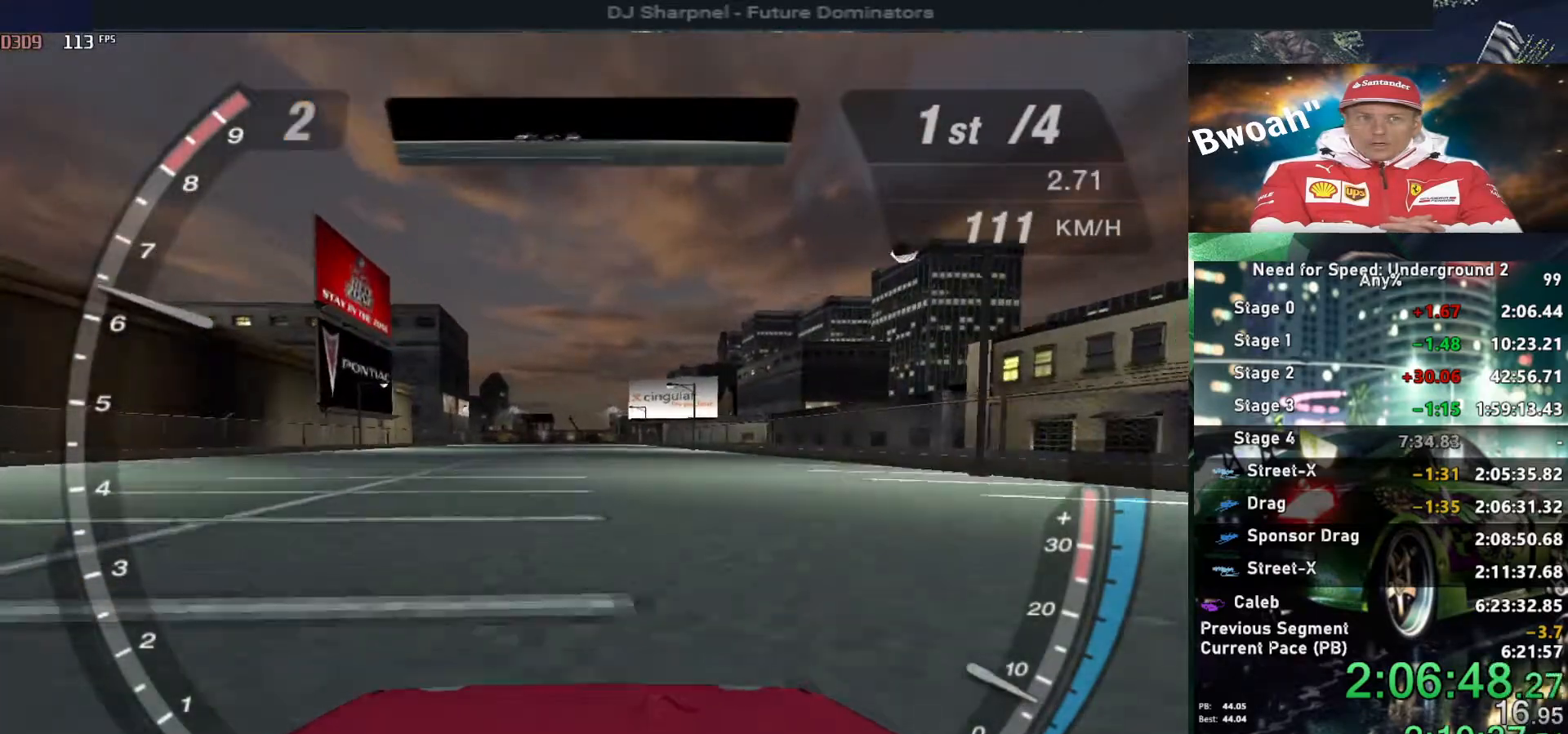
{"keys": ["alt", "up"], "events": []}
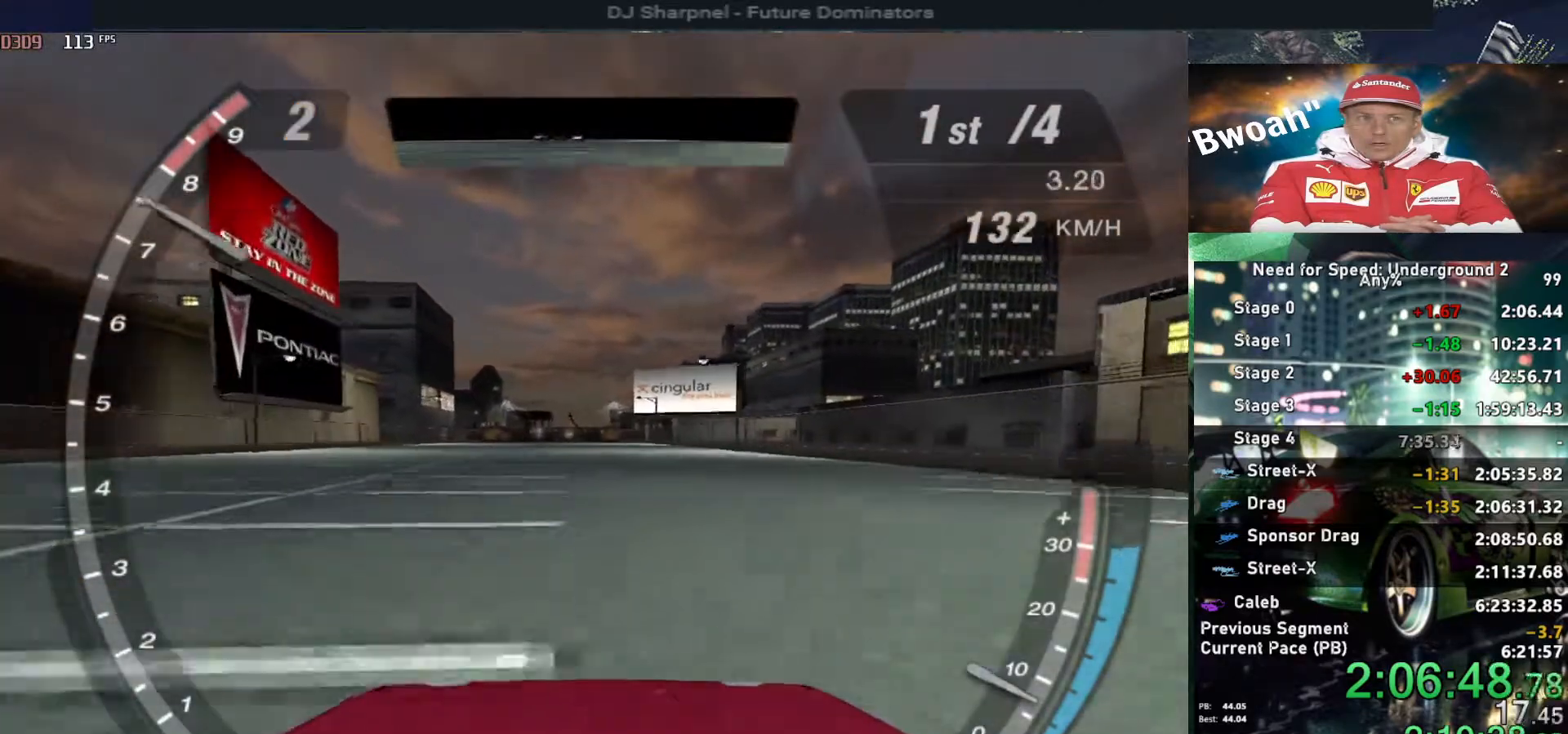
{"keys": ["alt", "up"], "events": [[284, "shift", "down"], [384, "shift", "up"]]}
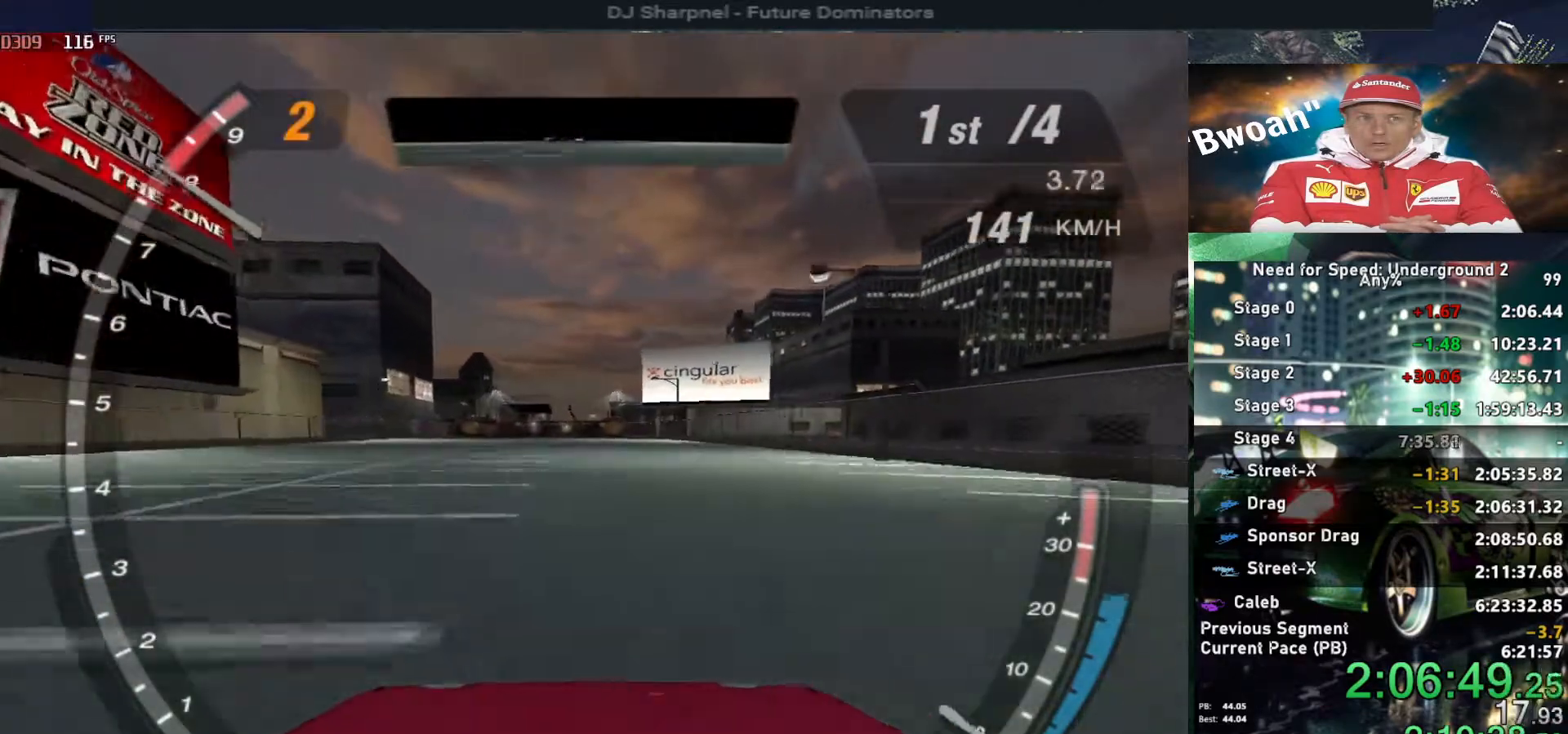
{"keys": ["alt", "up"], "events": []}
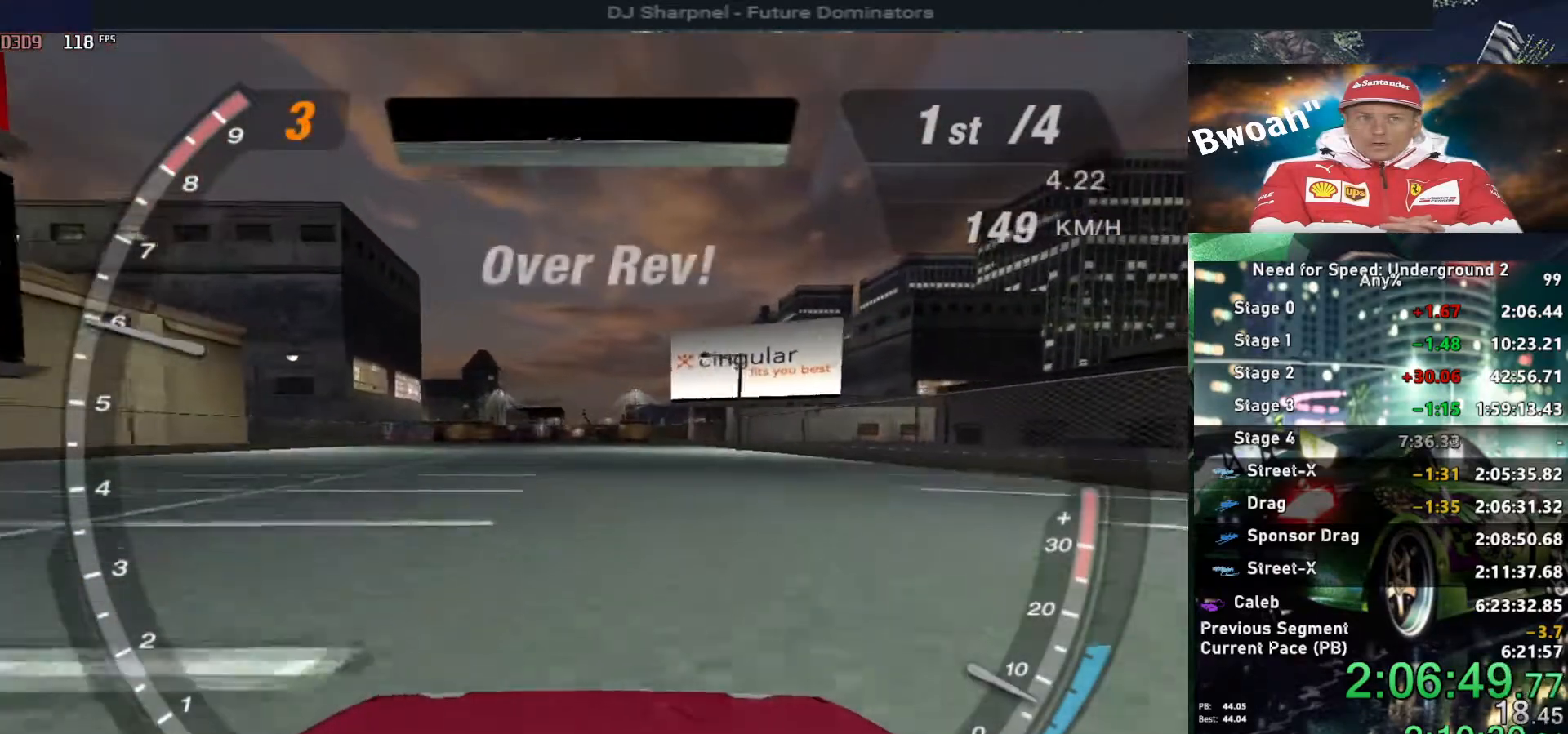
{"keys": ["alt", "up"], "events": []}